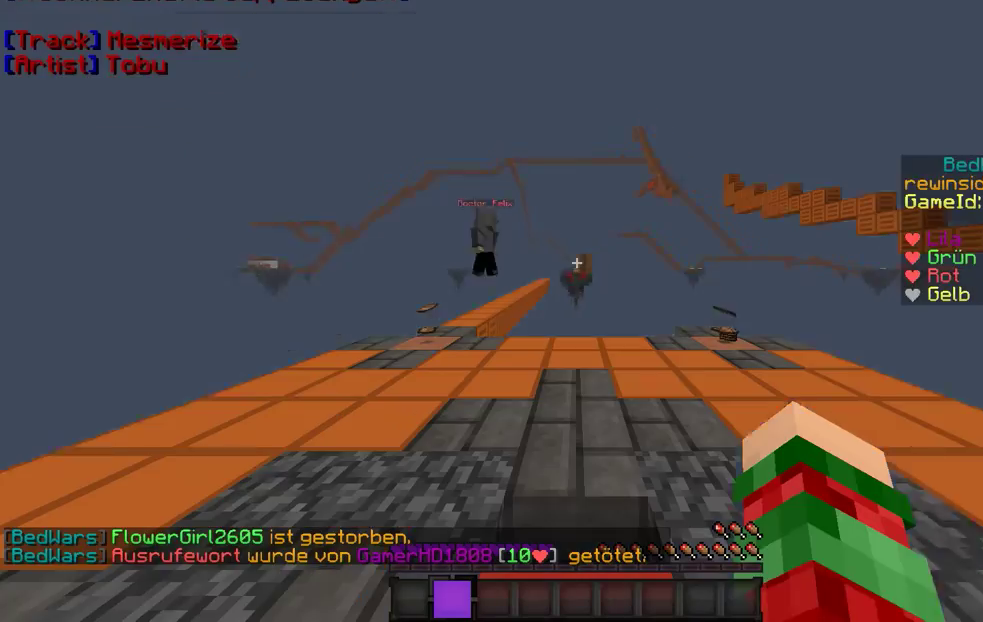
Gameplay with keyboard and mouse; each line is a JSON object with the keys and mouse buttons held at the frame after it. "events" lists presses ("down") and releases ("up") of "a", "d", "s", "w", "mouse_left" and "mouse_right" between this image and that frame as [ms after this image, input, new state], when the widget could be followed in between. "mouse_left", "mouse_right" = the "left", "right" buttons of the "mouse" list. No other keys are recorded. Fast repeated clicks can show as one long hold. Mouse movement is not recorded.
{"keys": ["w"], "mouse": [], "events": [[300, "mouse_left", "up"], [333, "w", "down"]]}
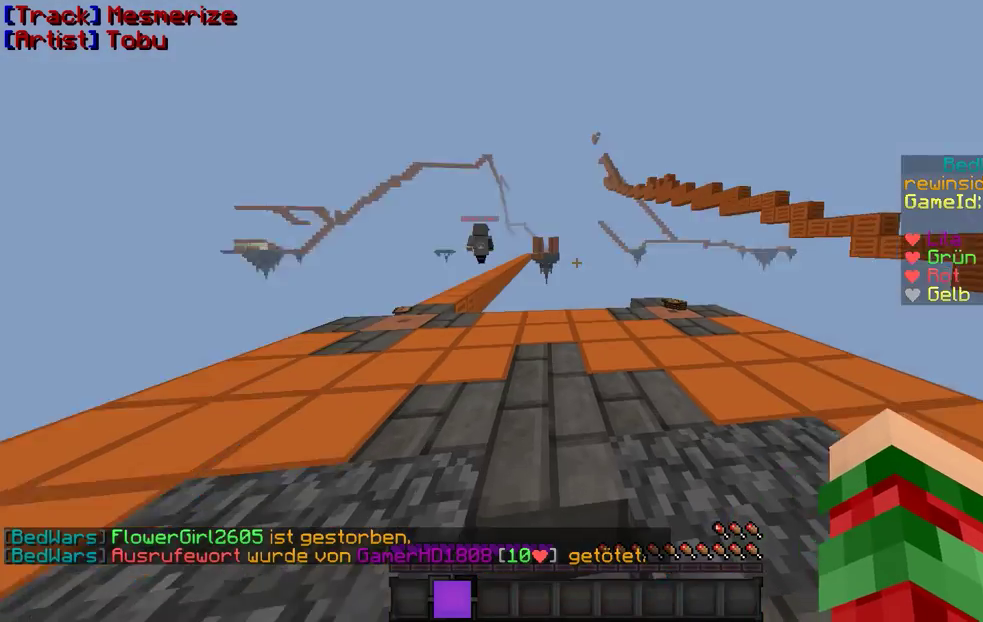
{"keys": ["w"], "mouse": [], "events": []}
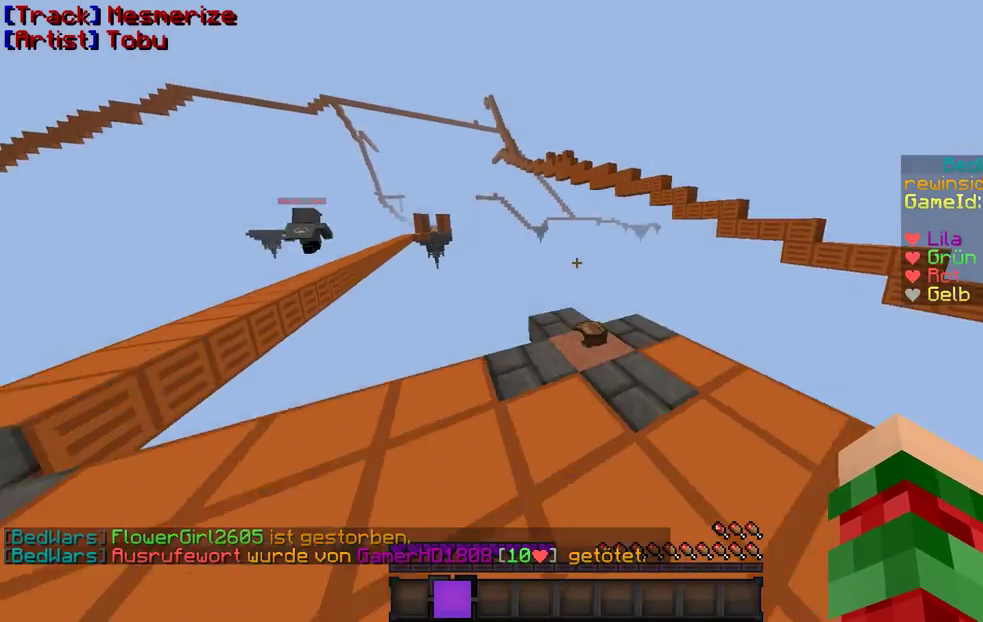
{"keys": [], "mouse": [], "events": [[133, "a", "down"], [267, "w", "up"], [400, "a", "up"]]}
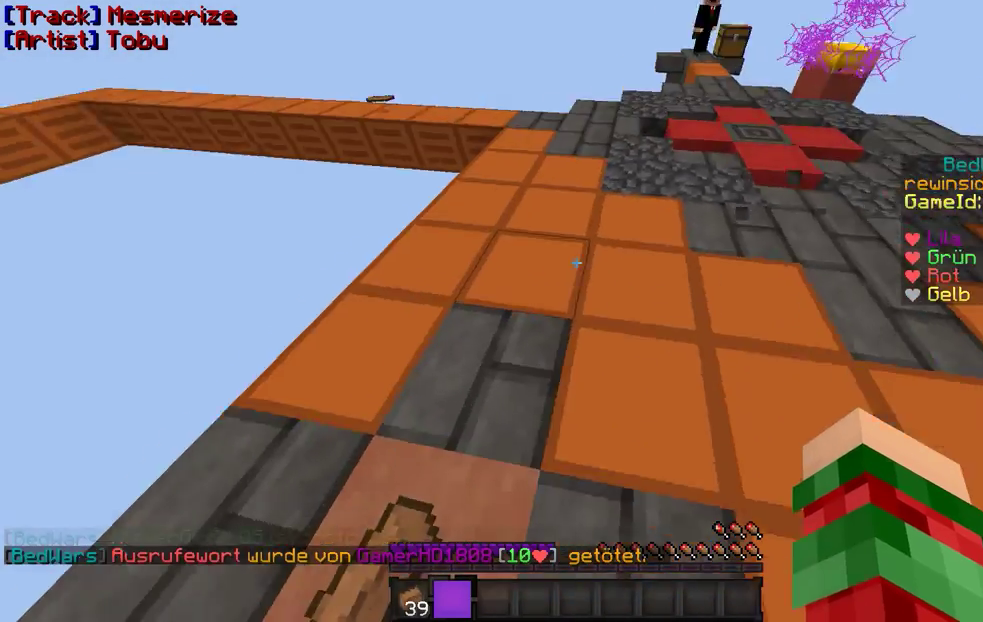
{"keys": ["w"], "mouse": [], "events": [[133, "w", "down"]]}
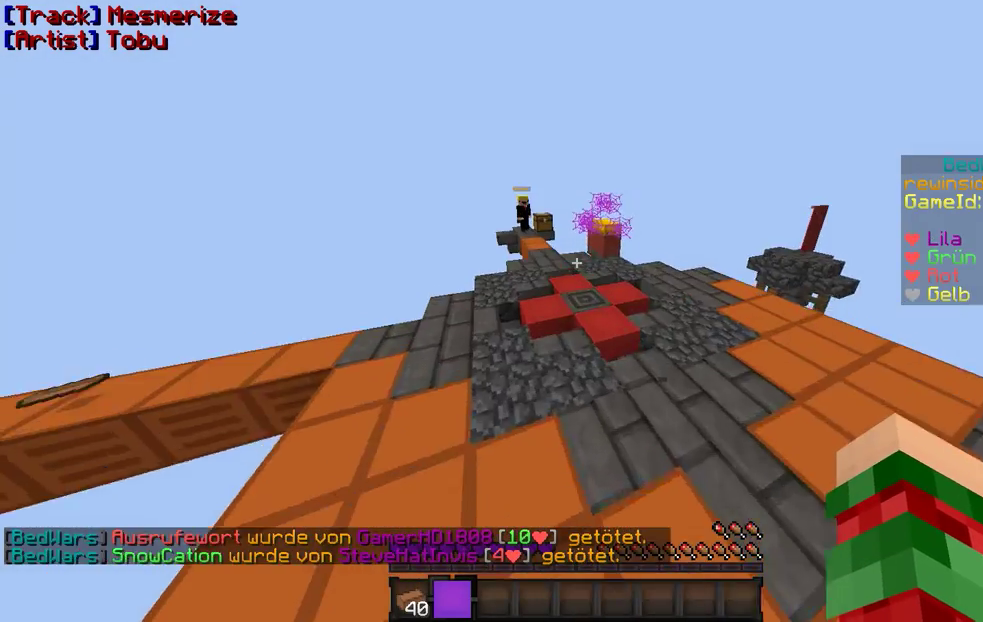
{"keys": ["w"], "mouse": [], "events": []}
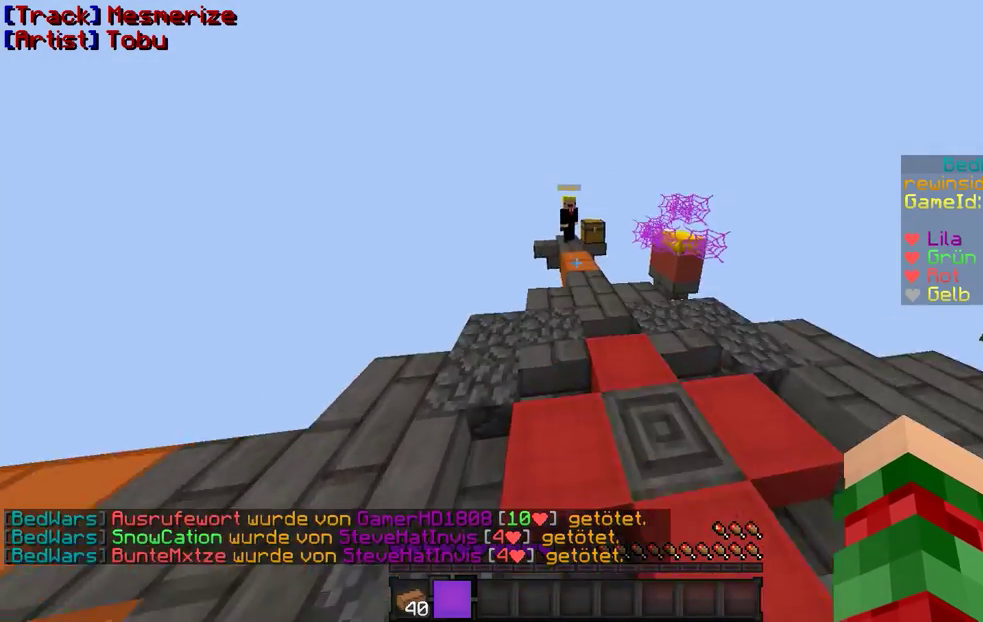
{"keys": ["w"], "mouse": [], "events": []}
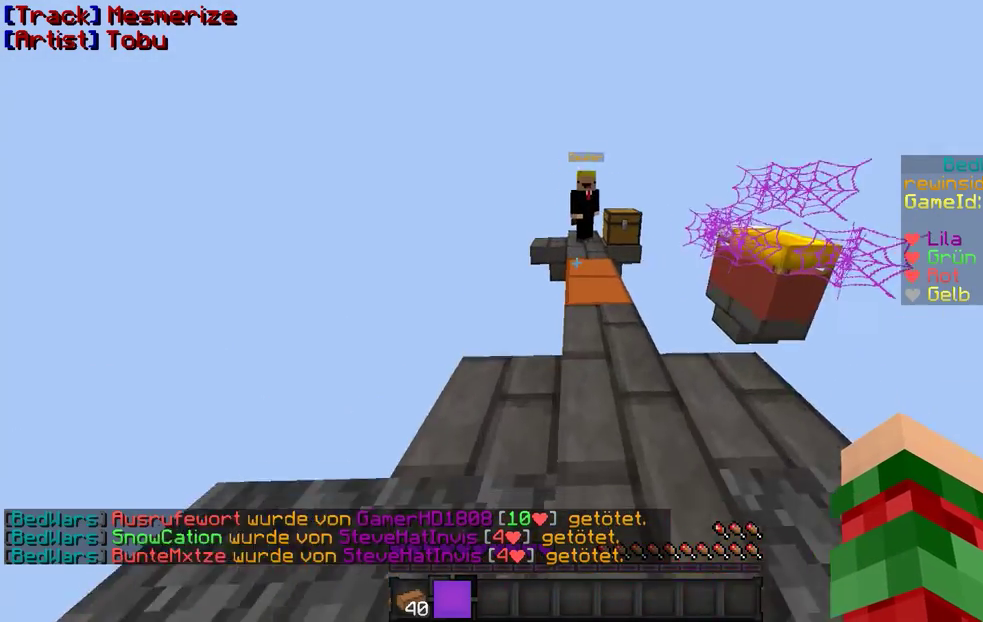
{"keys": ["w"], "mouse": [], "events": []}